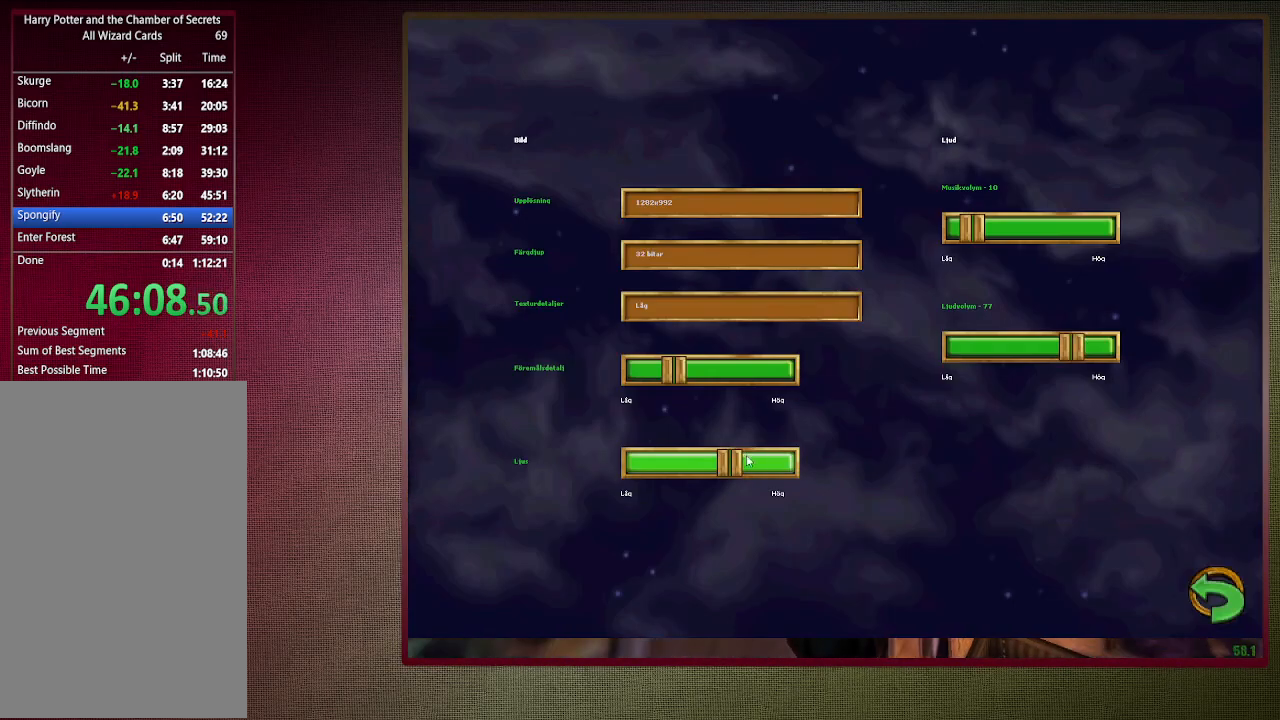
Gameplay with keyboard and mouse; each line is a JSON object with the keys and mouse buttons held at the frame after it. "events" lists presses ("down") and releases ("up") of "a", "alt", "c", "ctrl", "d", "down", "e", "f1", "left", "q", "return", "right", "s", "shift", "space", "tab", "up", "v", "w", "x", "z", "mouse_left", "mouse_wheel" and "mouse_right" between this image and that frame as [ms after this image, input, new state], when the widget could be followed in between. "mouse_left", "mouse_wheel", "mouse_right" = the "left", "wheel", "right" buttons of the "mouse" list. No other keys are recorded. "wheel" means that the mouse wheel is clicked or scrolled. Mouse movement is not recorded. Not read: other_keys.
{"keys": [], "mouse": [], "events": [[33, "mouse_left", "down"], [167, "mouse_left", "up"], [217, "mouse_left", "down"], [317, "mouse_left", "up"], [417, "mouse_left", "down"], [500, "mouse_left", "up"]]}
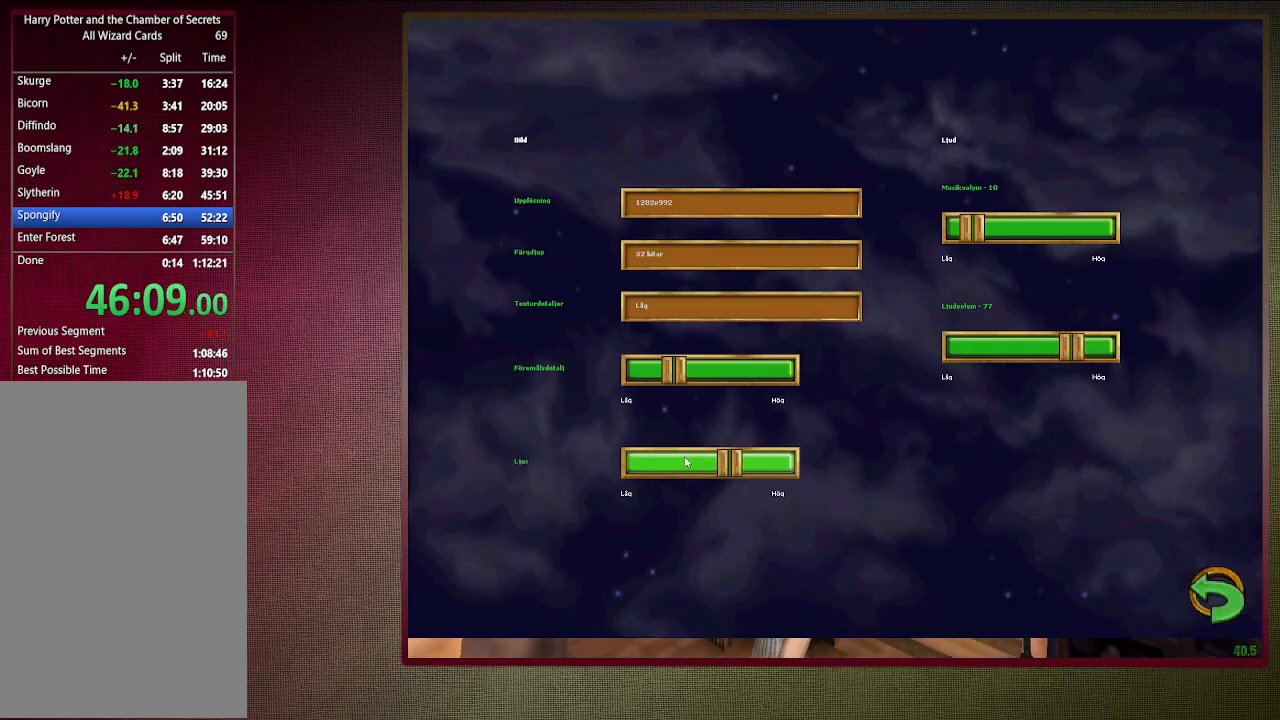
{"keys": [], "mouse": ["left"], "events": [[50, "mouse_left", "down"], [183, "mouse_left", "up"], [233, "mouse_left", "down"], [333, "mouse_left", "up"], [367, "mouse_left", "down"]]}
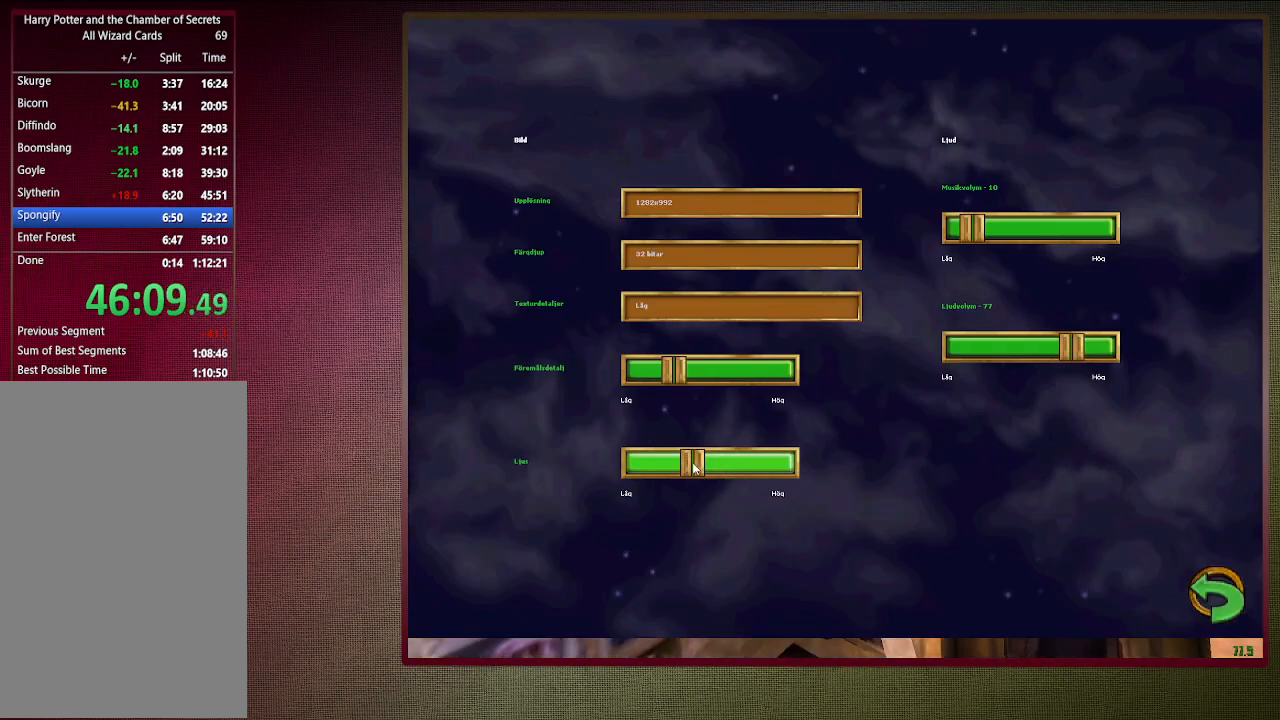
{"keys": ["shift", "space", "w"], "mouse": [], "events": [[17, "mouse_left", "up"], [383, "space", "down"], [383, "w", "down"], [483, "shift", "down"]]}
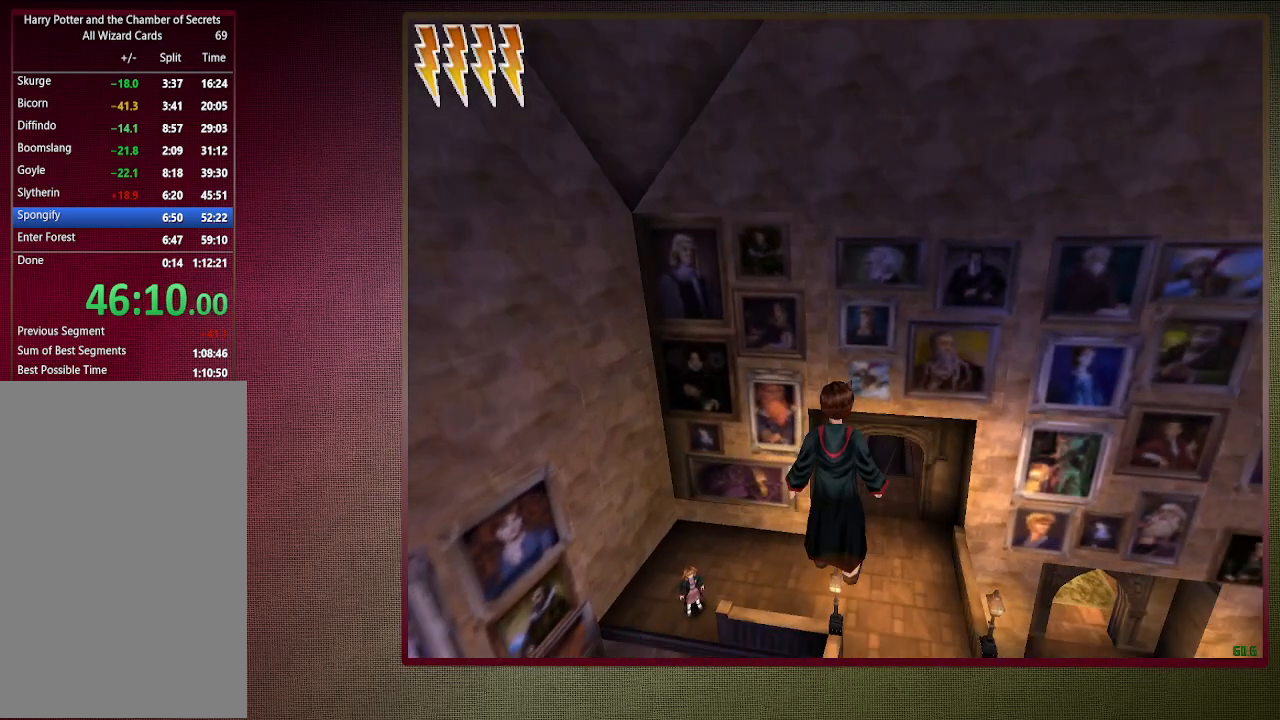
{"keys": ["shift", "space", "w"], "mouse": [], "events": [[317, "d", "down"], [500, "d", "up"]]}
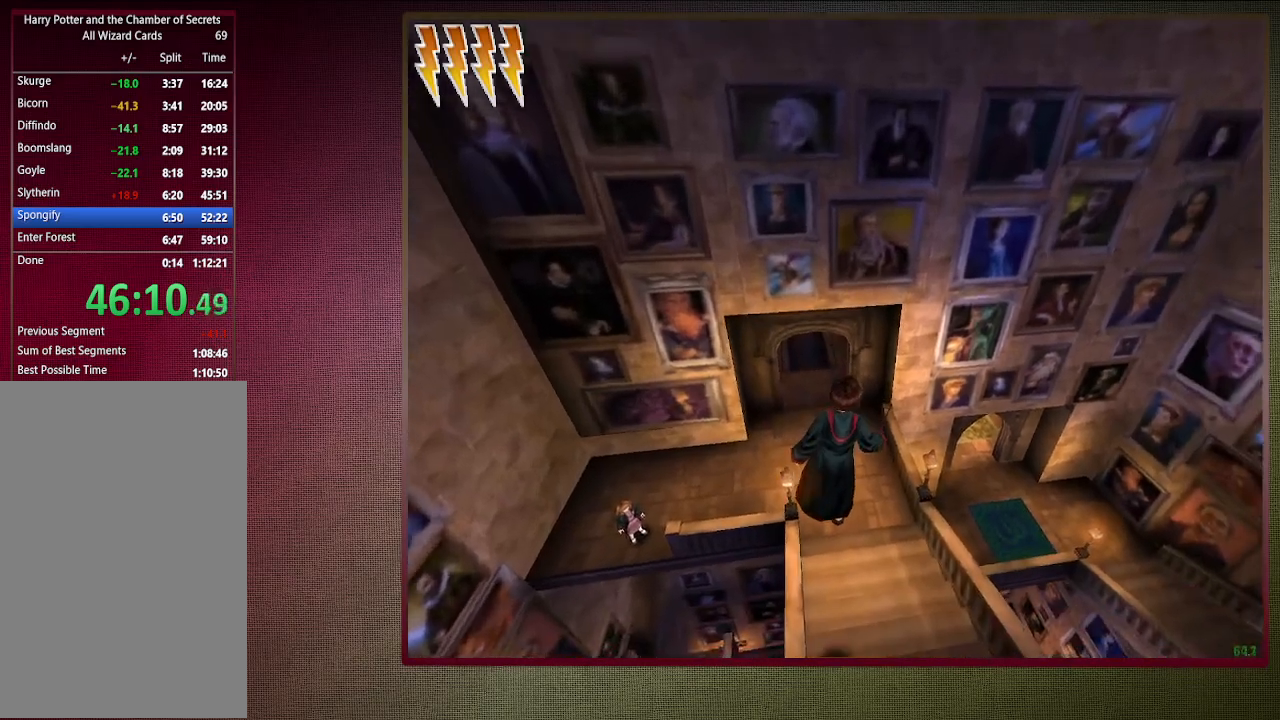
{"keys": ["shift", "space", "w"], "mouse": [], "events": []}
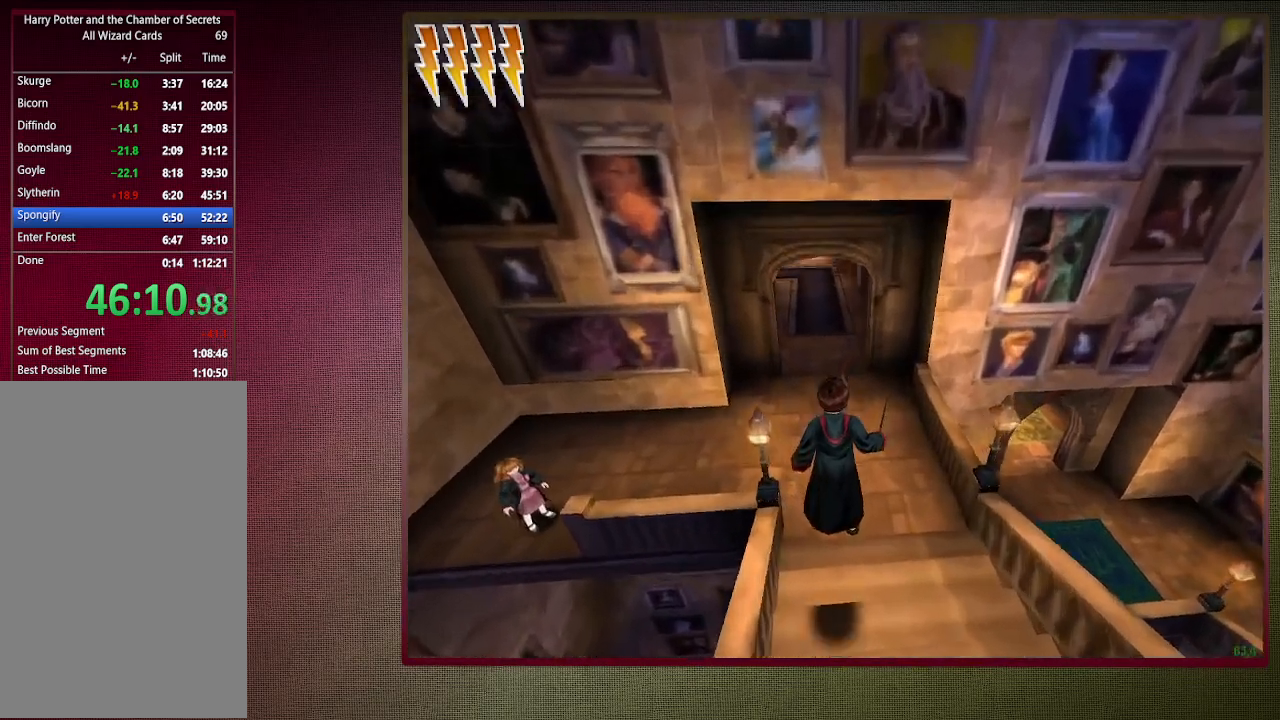
{"keys": ["shift", "space", "w"], "mouse": [], "events": []}
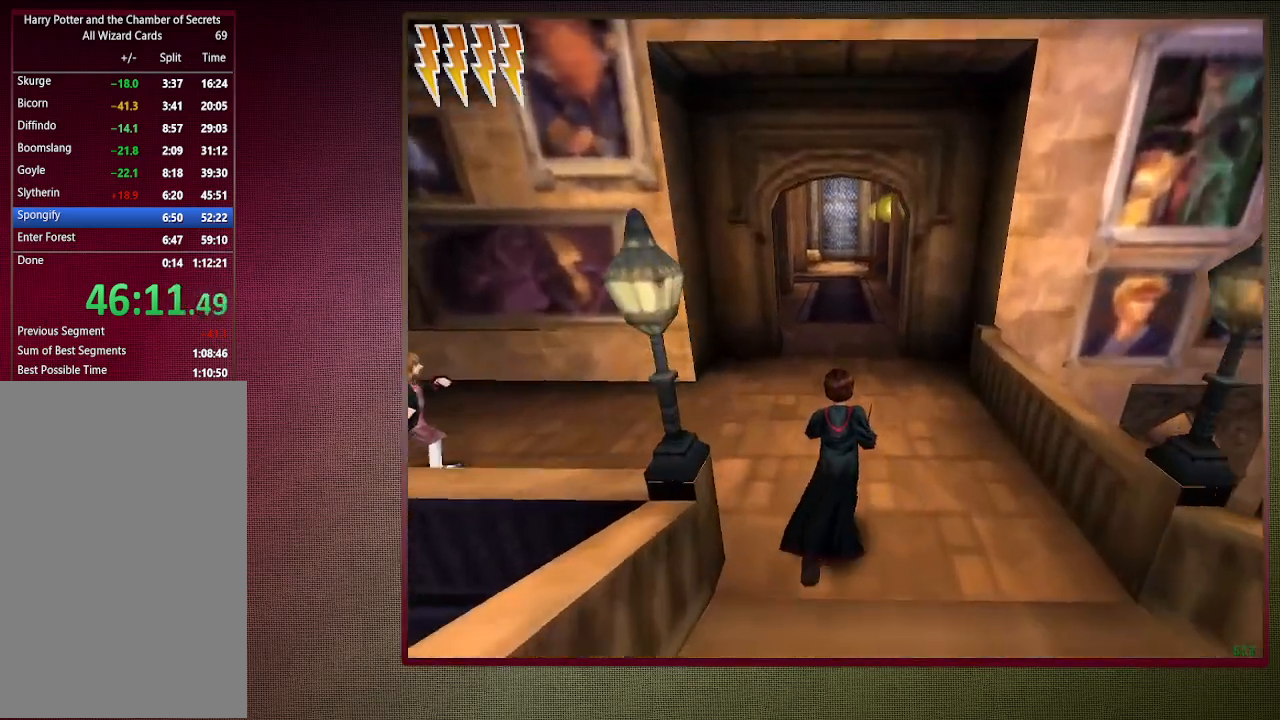
{"keys": ["shift", "space", "w"], "mouse": [], "events": []}
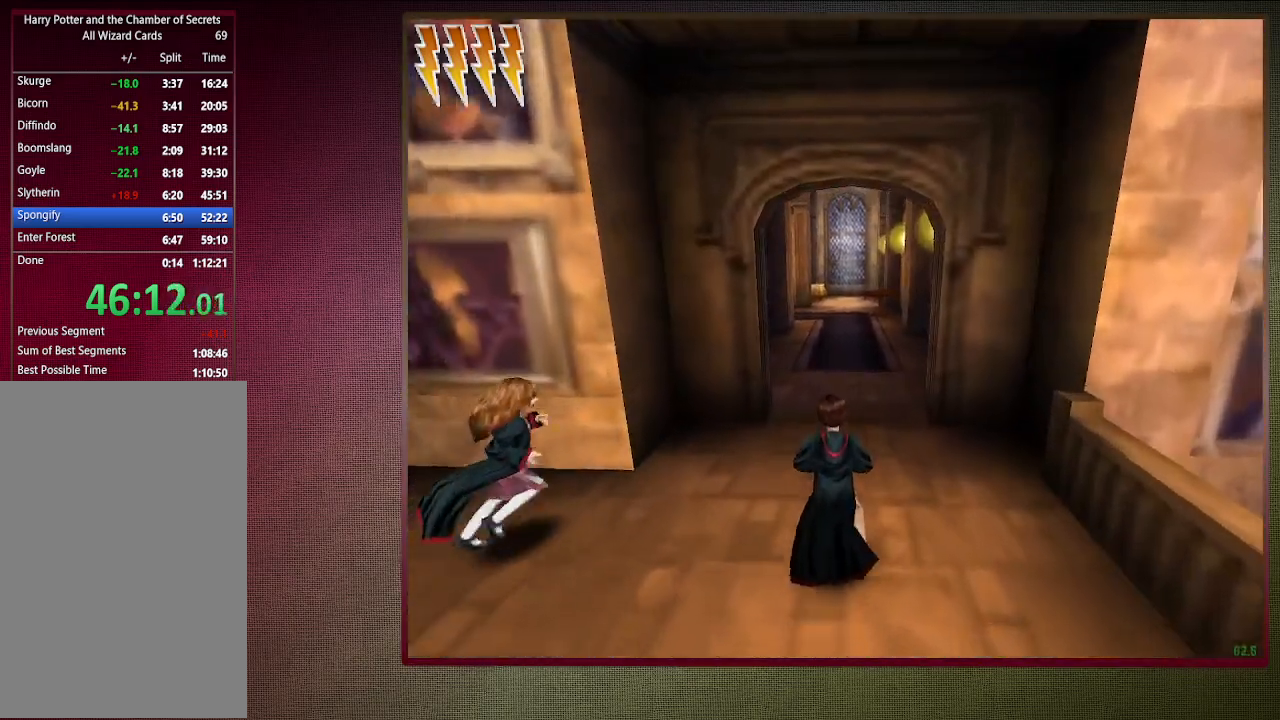
{"keys": ["shift", "space", "w"], "mouse": [], "events": []}
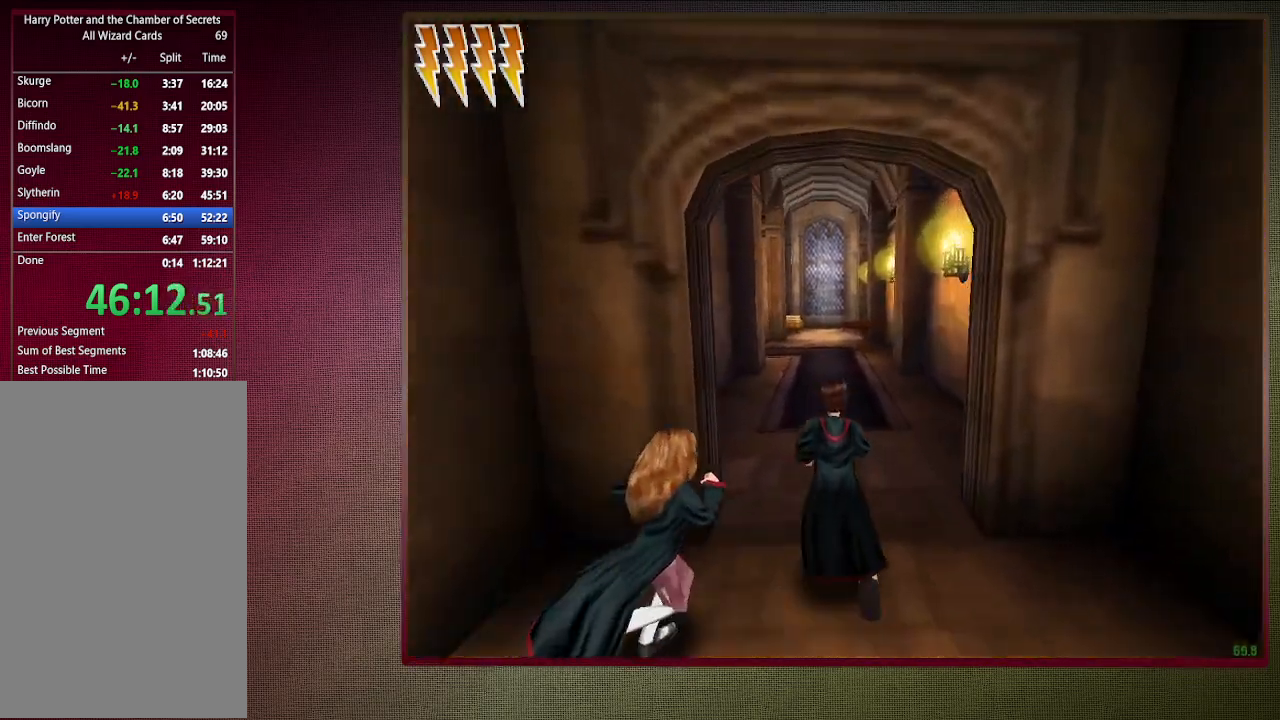
{"keys": ["shift", "space", "w"], "mouse": [], "events": []}
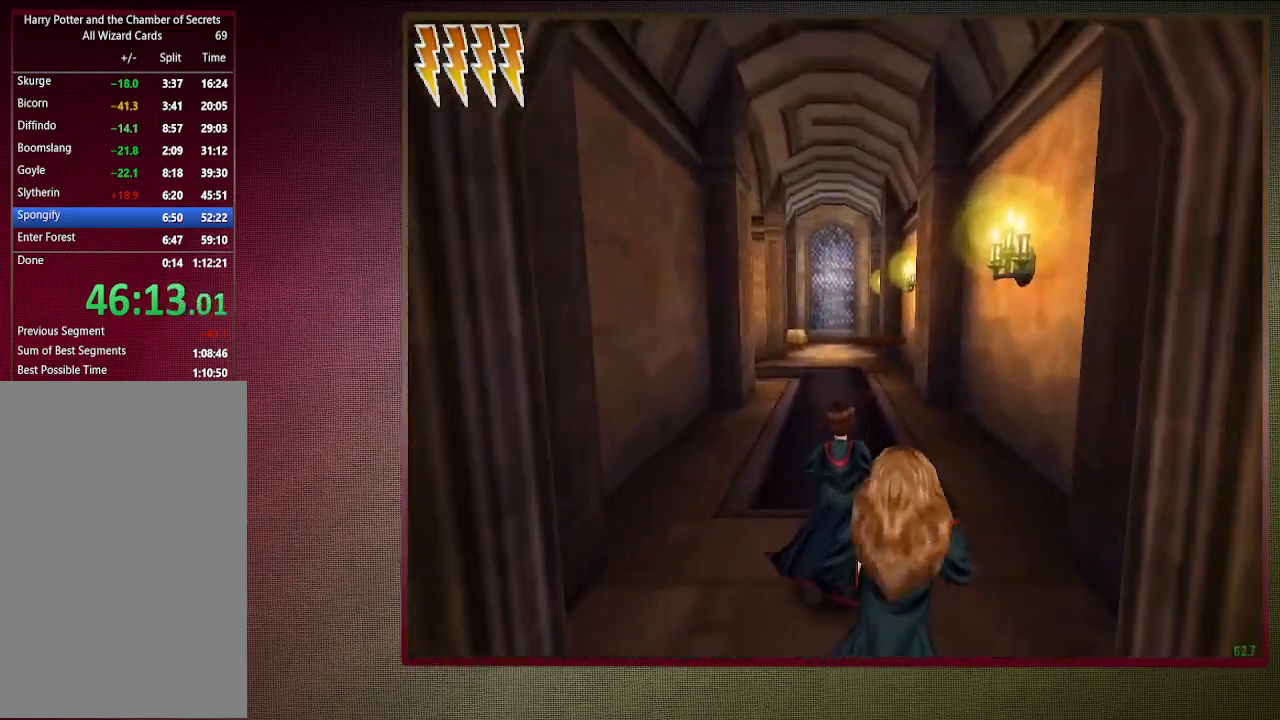
{"keys": ["shift", "space", "w"], "mouse": [], "events": []}
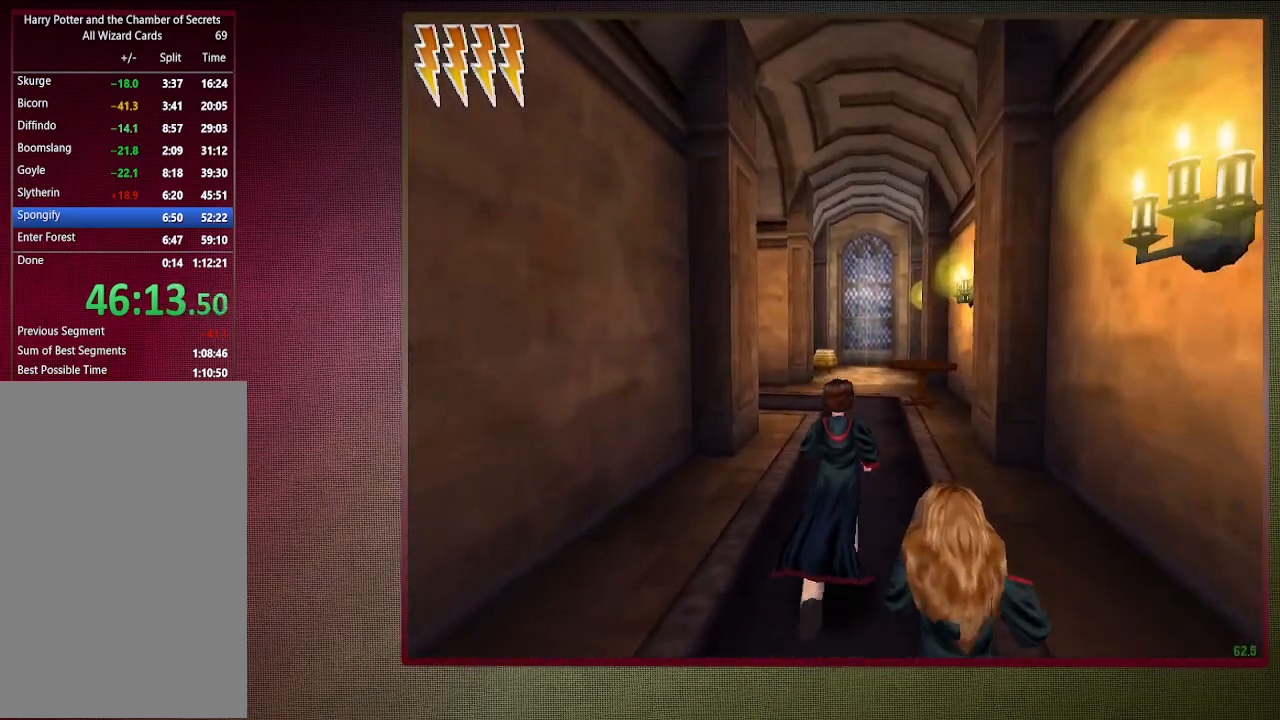
{"keys": ["shift", "space", "w"], "mouse": [], "events": []}
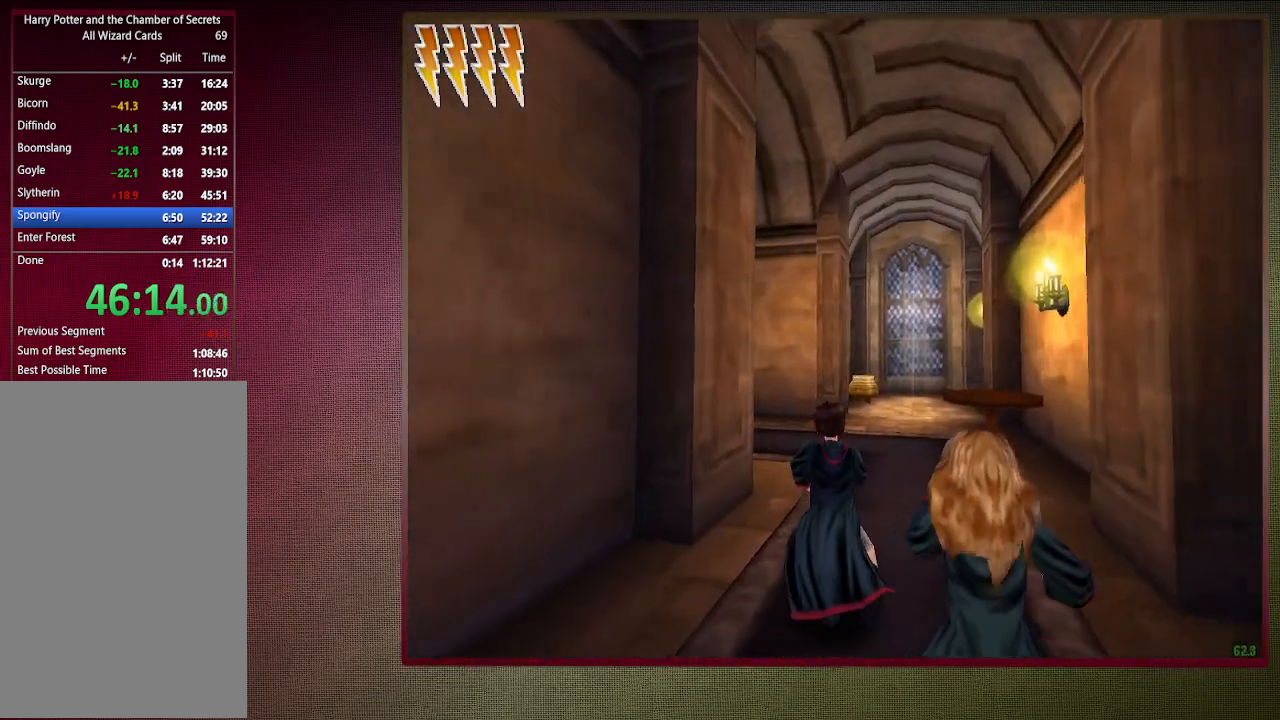
{"keys": ["shift", "space", "w"], "mouse": [], "events": []}
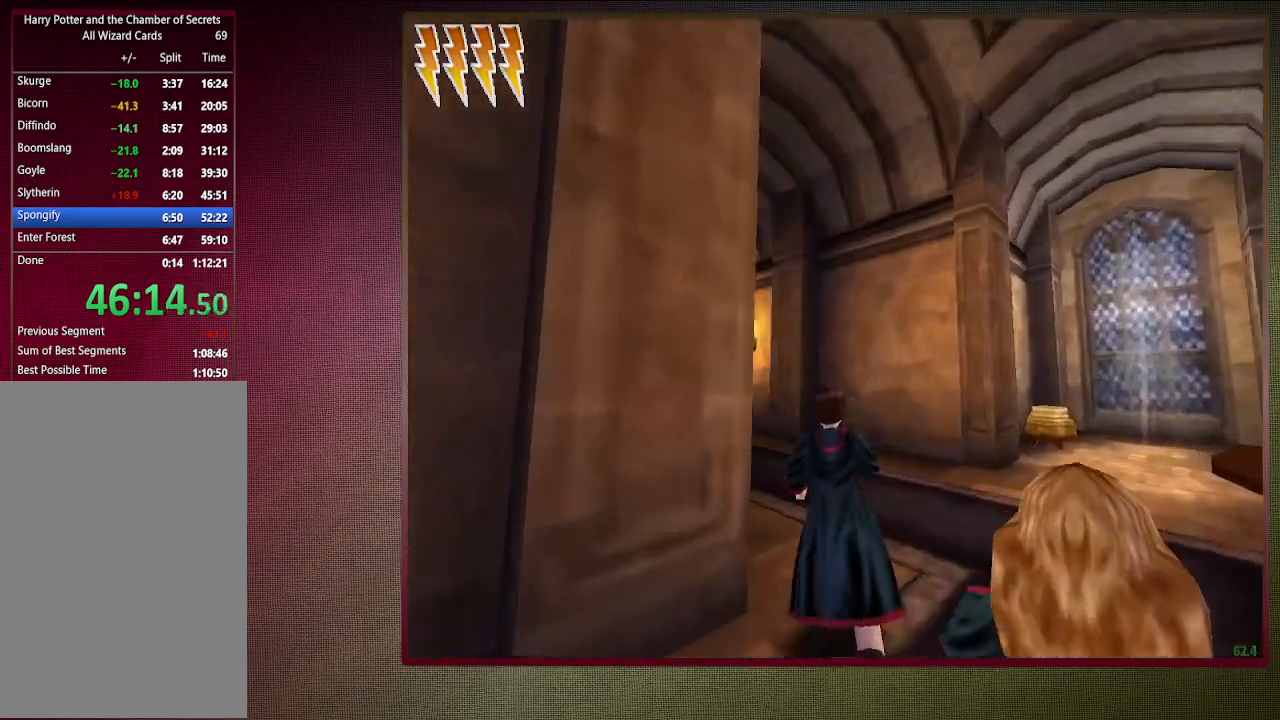
{"keys": ["shift", "space", "w"], "mouse": [], "events": []}
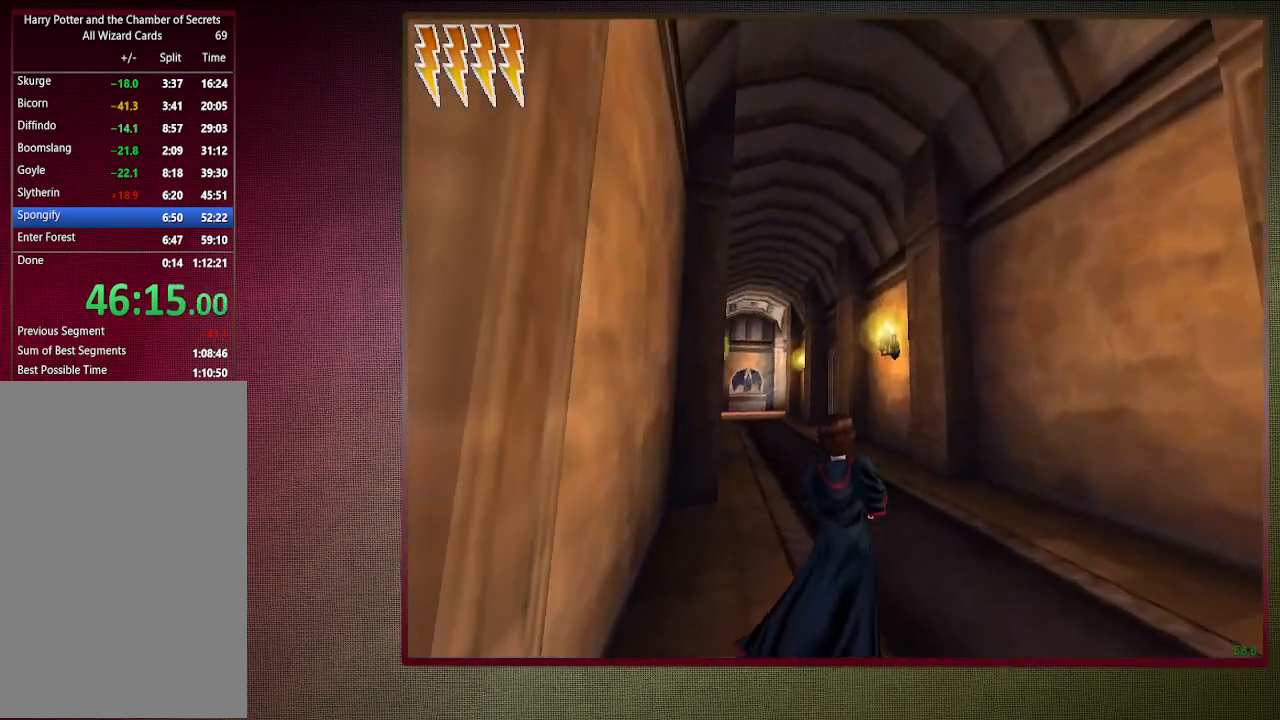
{"keys": ["shift", "space", "w"], "mouse": [], "events": []}
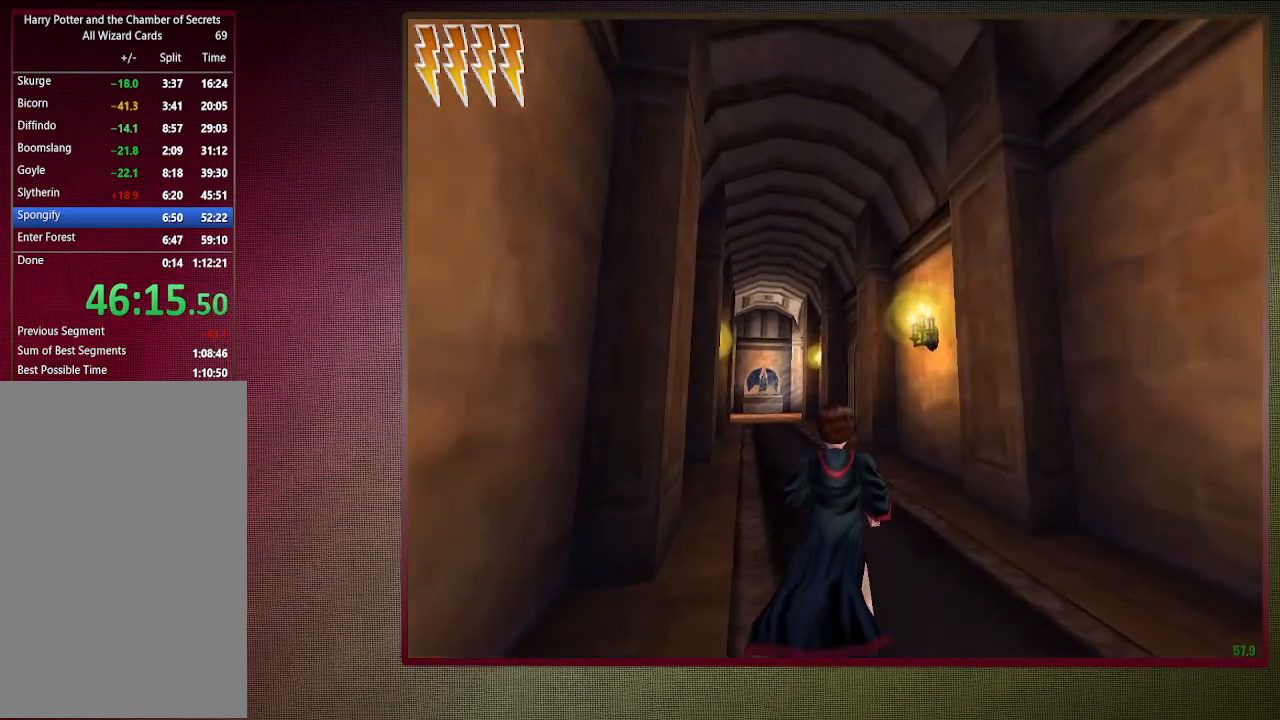
{"keys": ["shift", "space", "w"], "mouse": [], "events": []}
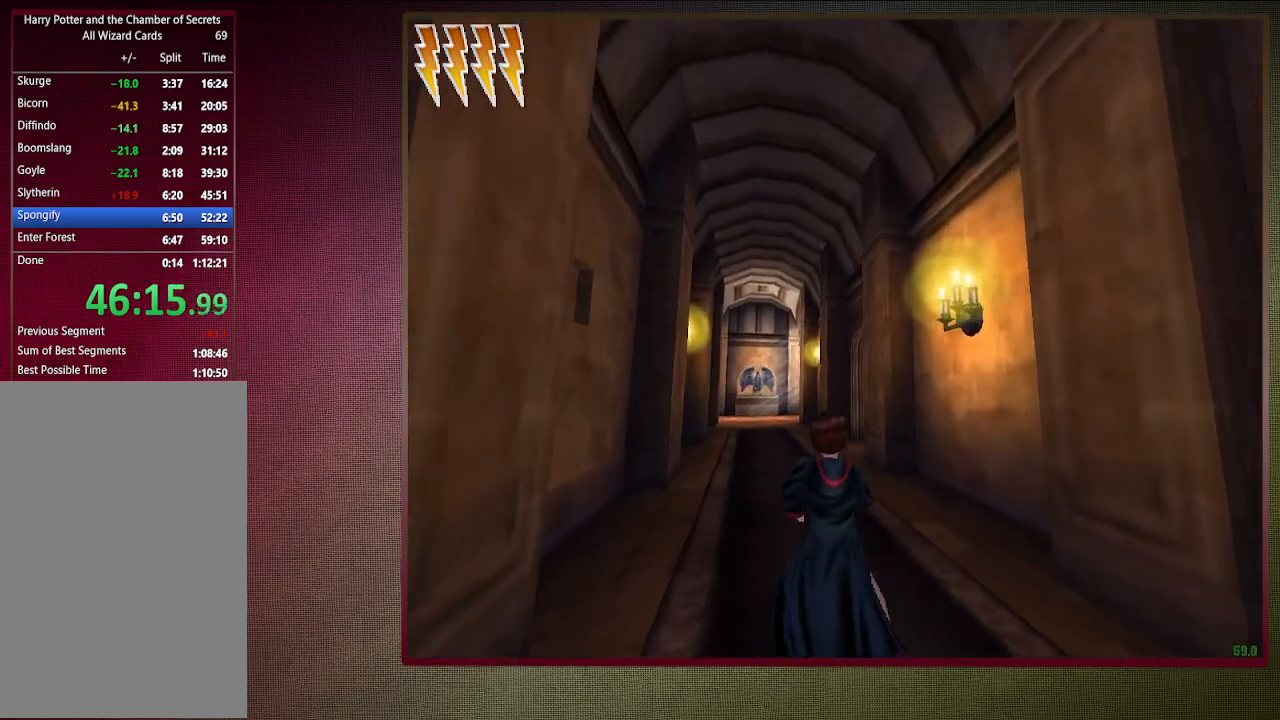
{"keys": ["shift", "space", "w"], "mouse": [], "events": []}
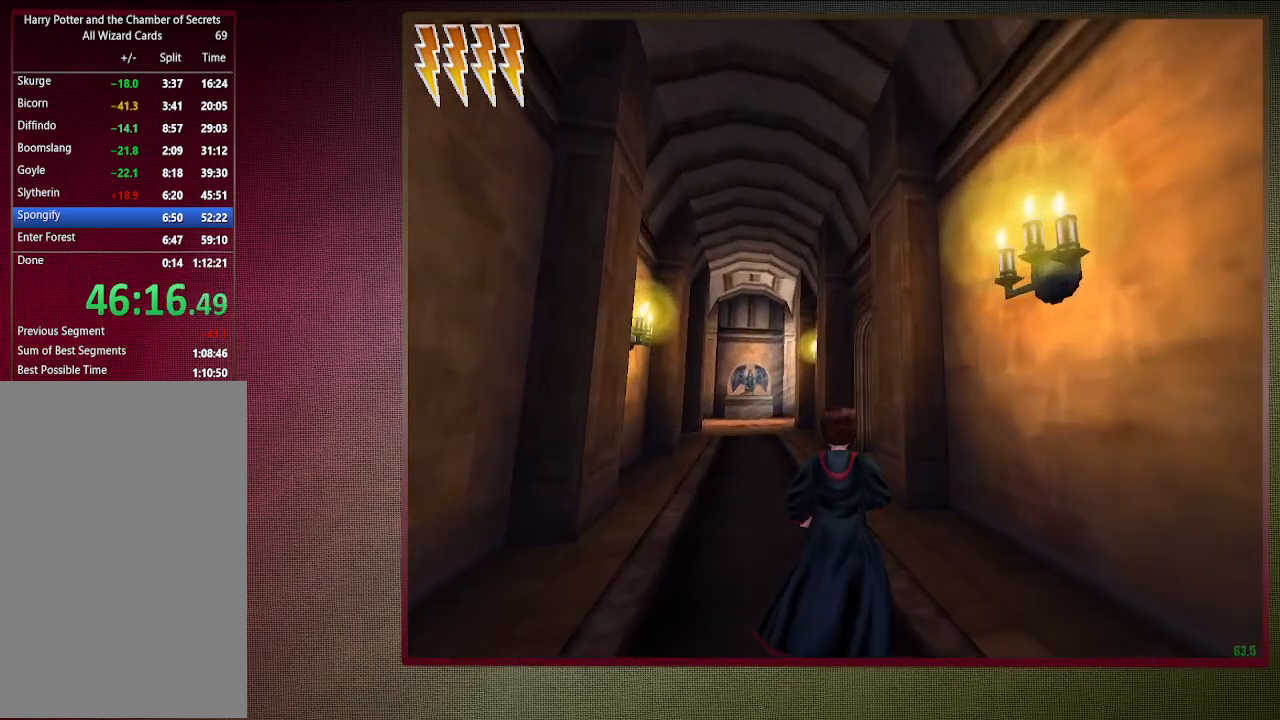
{"keys": ["shift", "space", "w"], "mouse": [], "events": []}
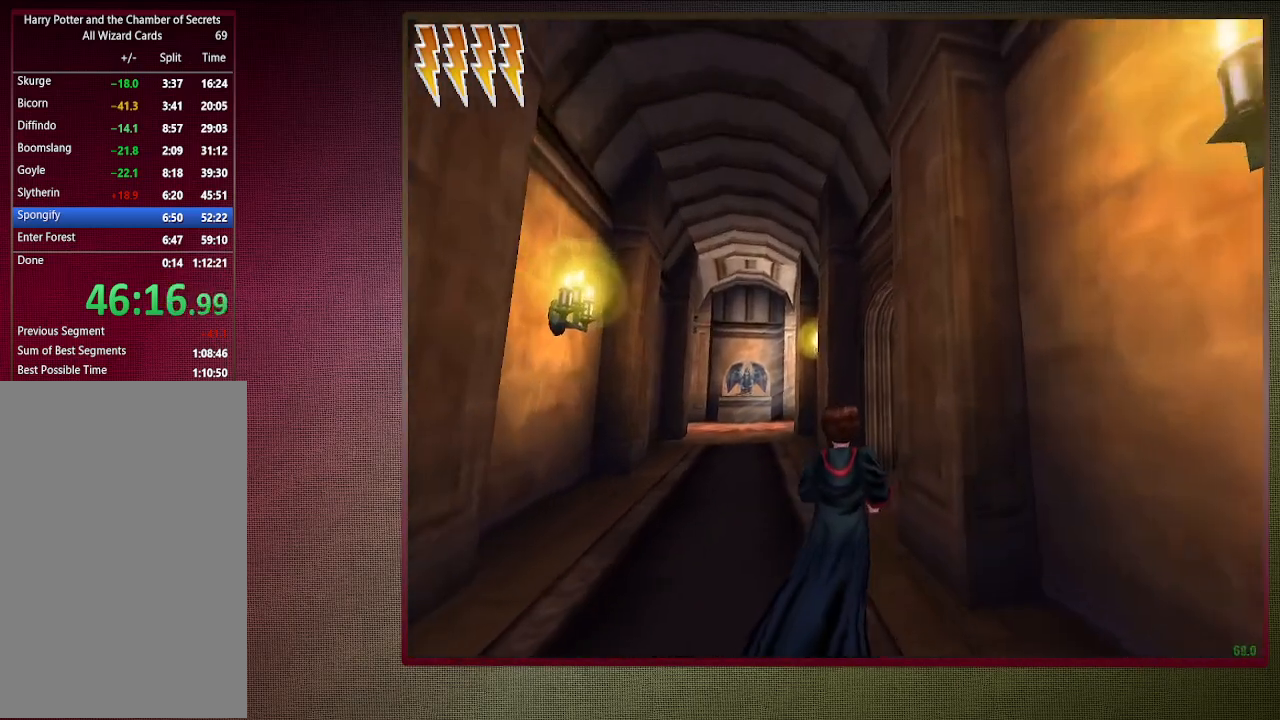
{"keys": ["shift", "space", "w"], "mouse": [], "events": []}
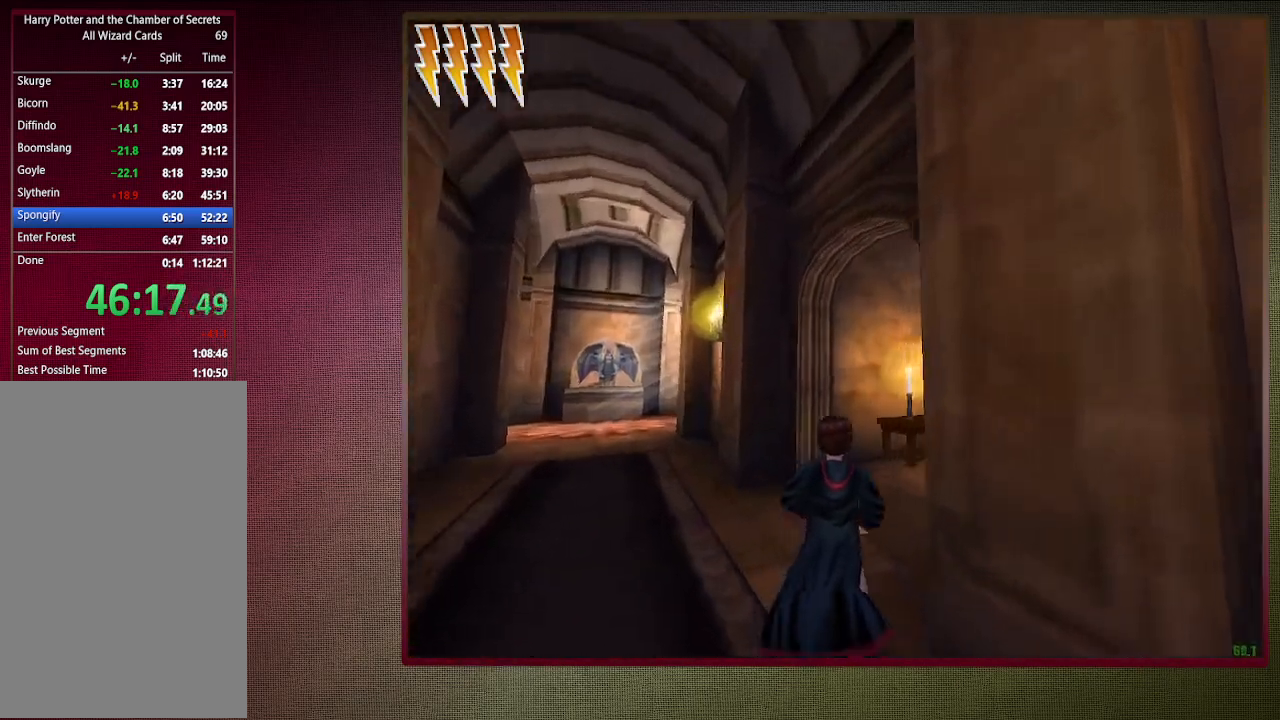
{"keys": ["shift", "space", "w"], "mouse": [], "events": []}
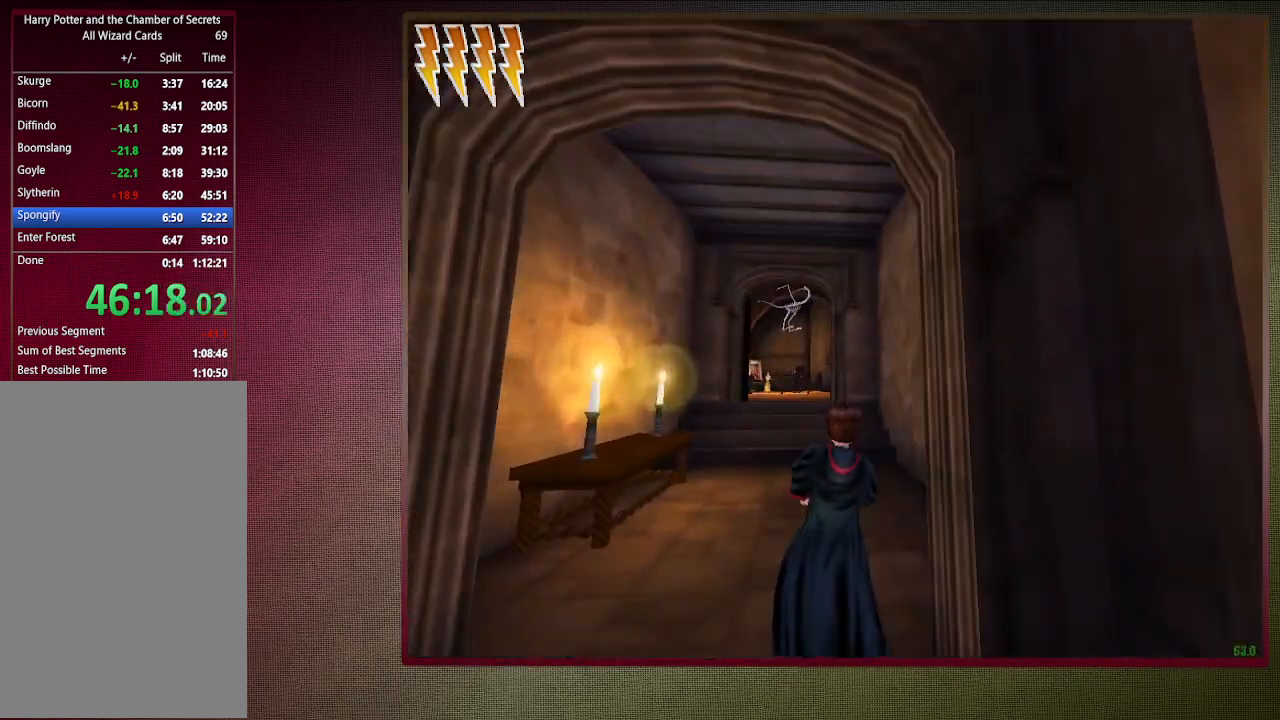
{"keys": ["shift", "space", "w"], "mouse": [], "events": [[200, "a", "down"], [333, "a", "up"]]}
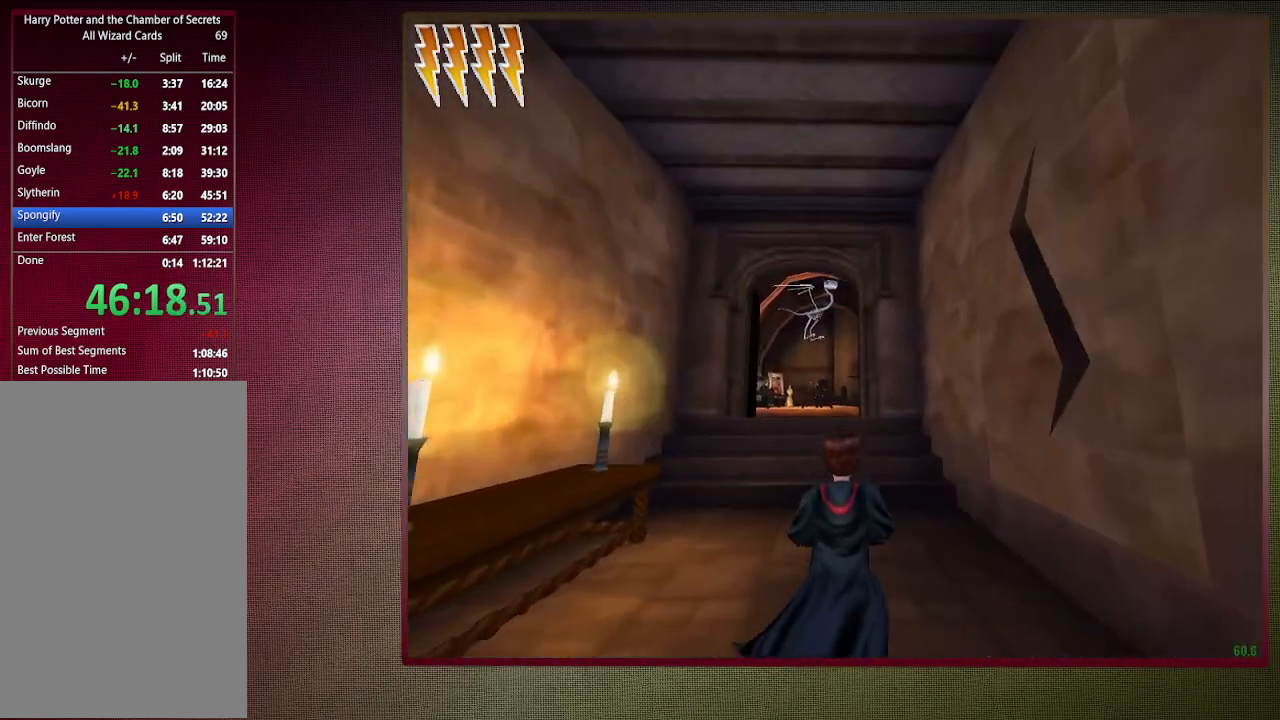
{"keys": ["shift", "space", "w"], "mouse": [], "events": []}
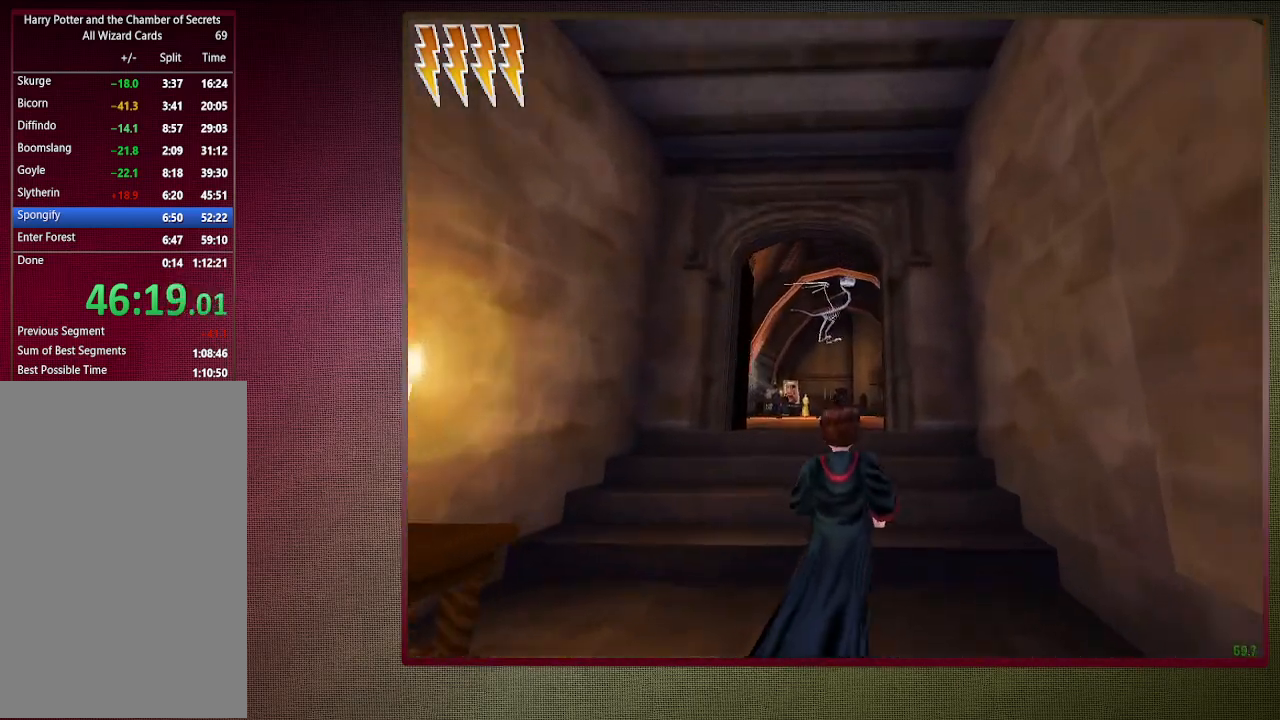
{"keys": ["shift", "space", "w"], "mouse": [], "events": []}
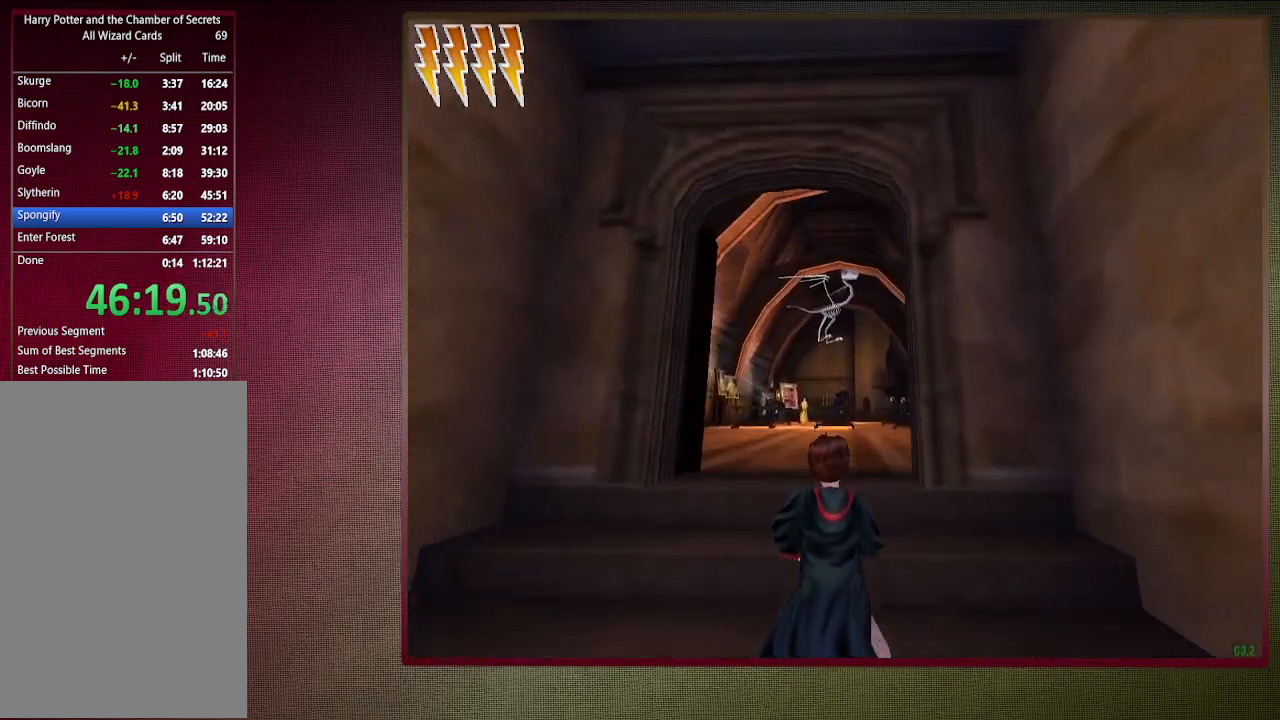
{"keys": ["shift", "space", "w"], "mouse": [], "events": []}
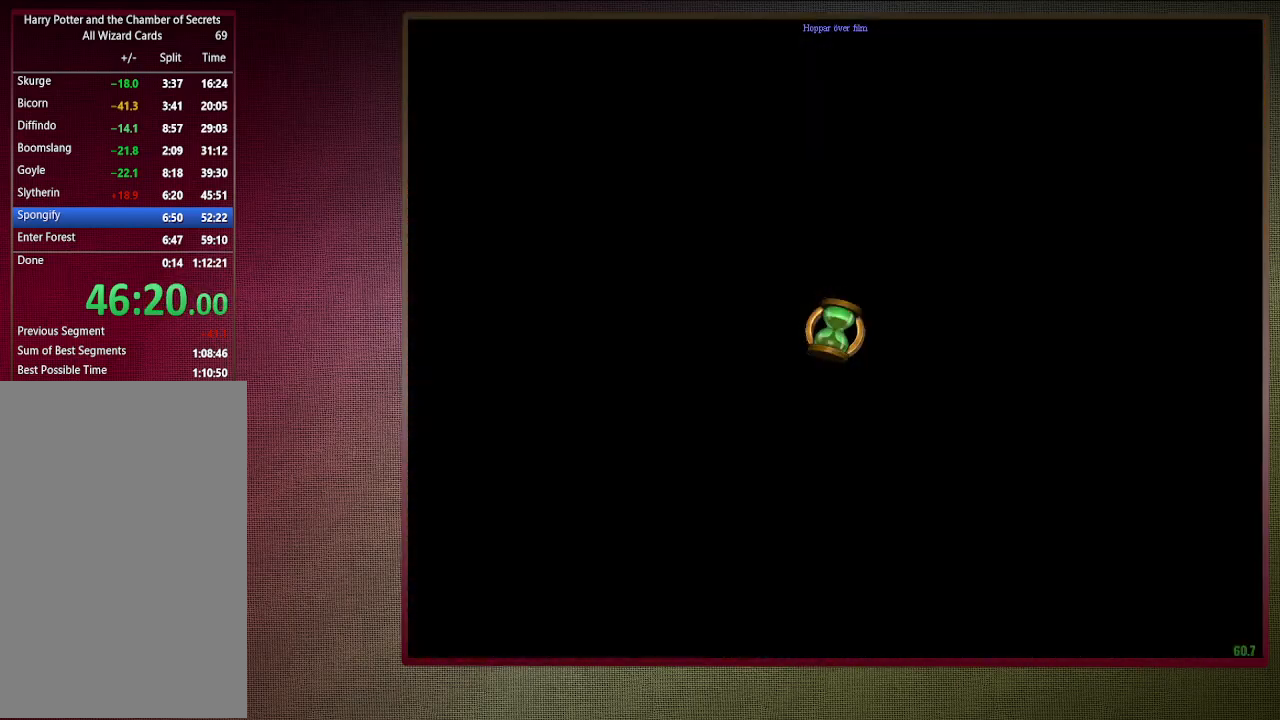
{"keys": ["shift", "space", "w"], "mouse": [], "events": []}
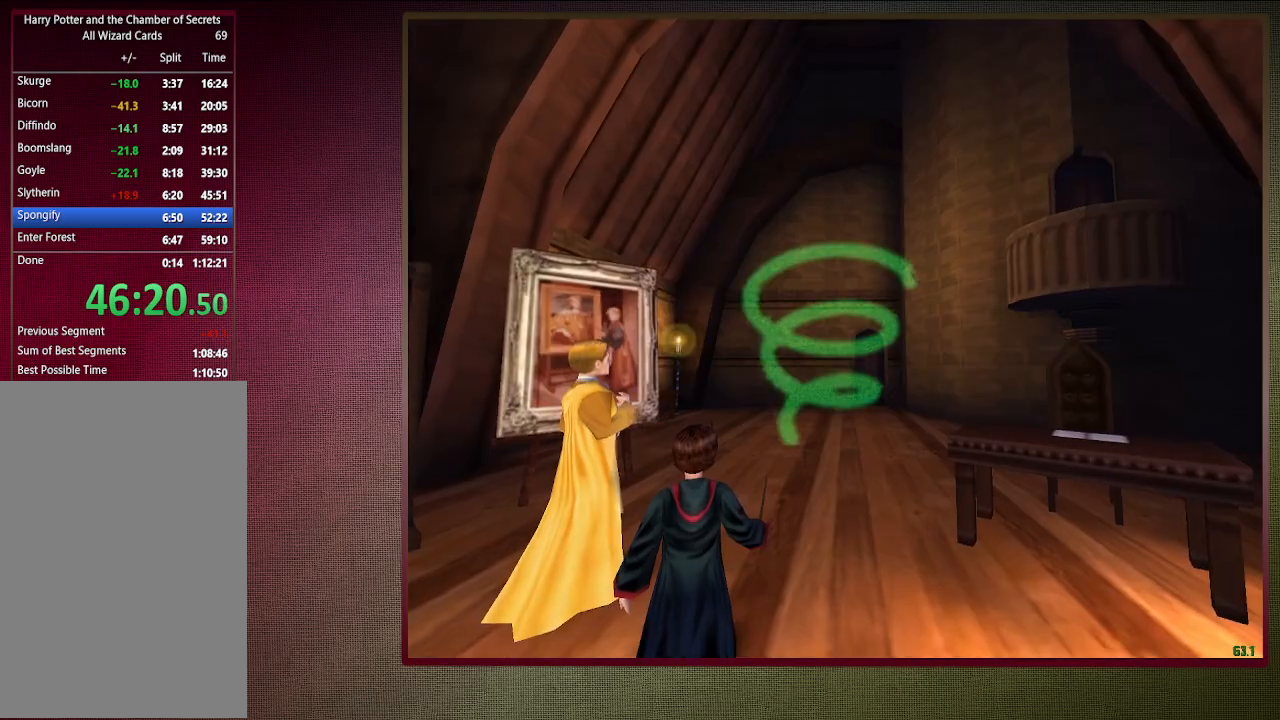
{"keys": ["space"], "mouse": [], "events": [[400, "w", "up"], [500, "shift", "up"]]}
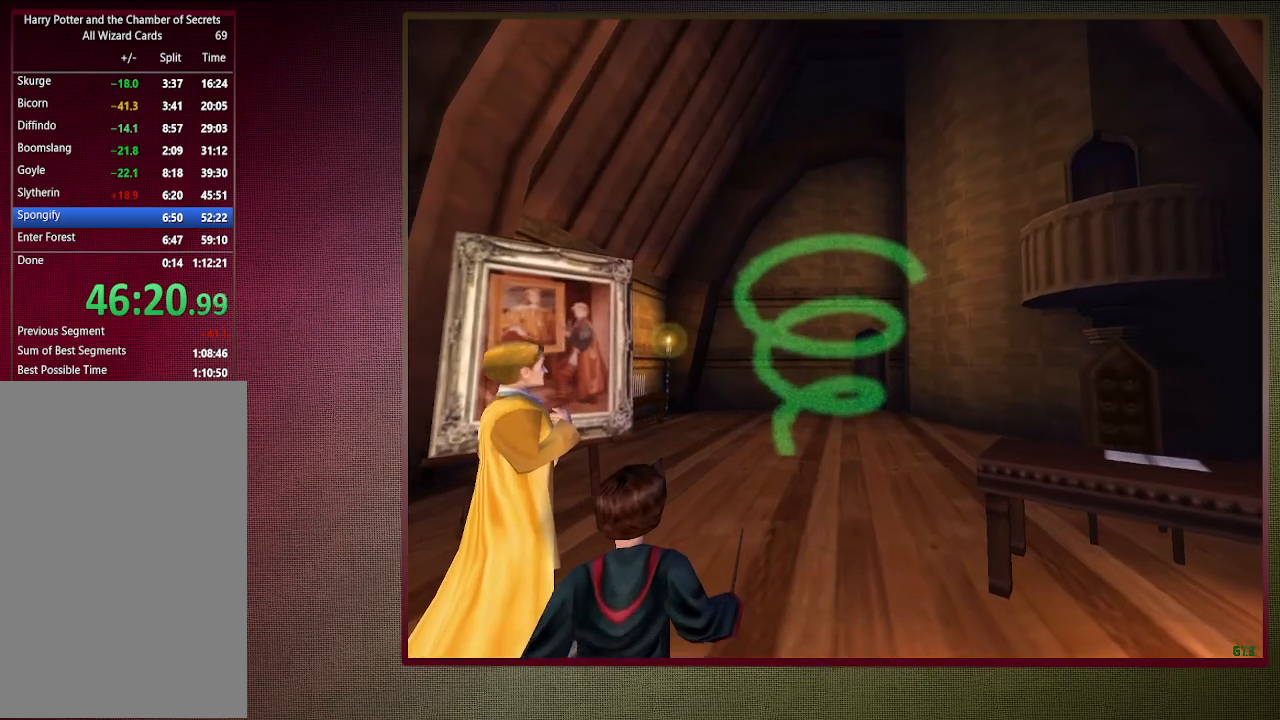
{"keys": ["space"], "mouse": [], "events": []}
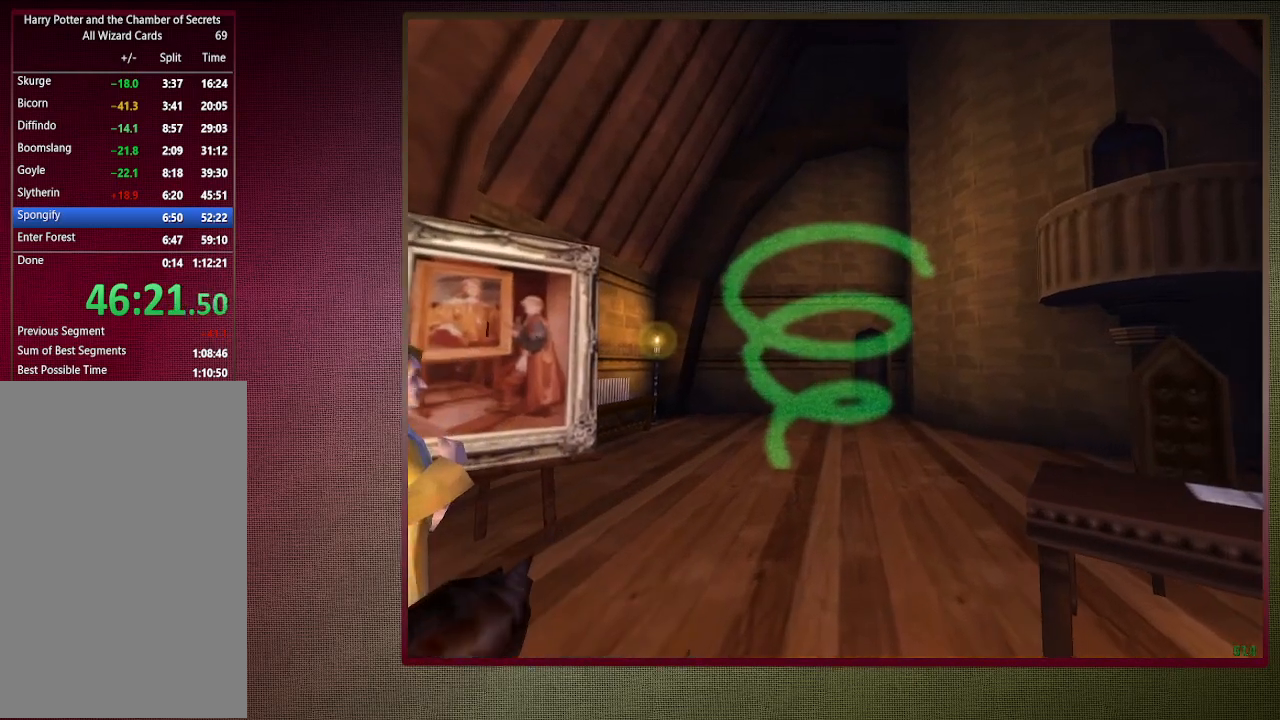
{"keys": ["space"], "mouse": [], "events": []}
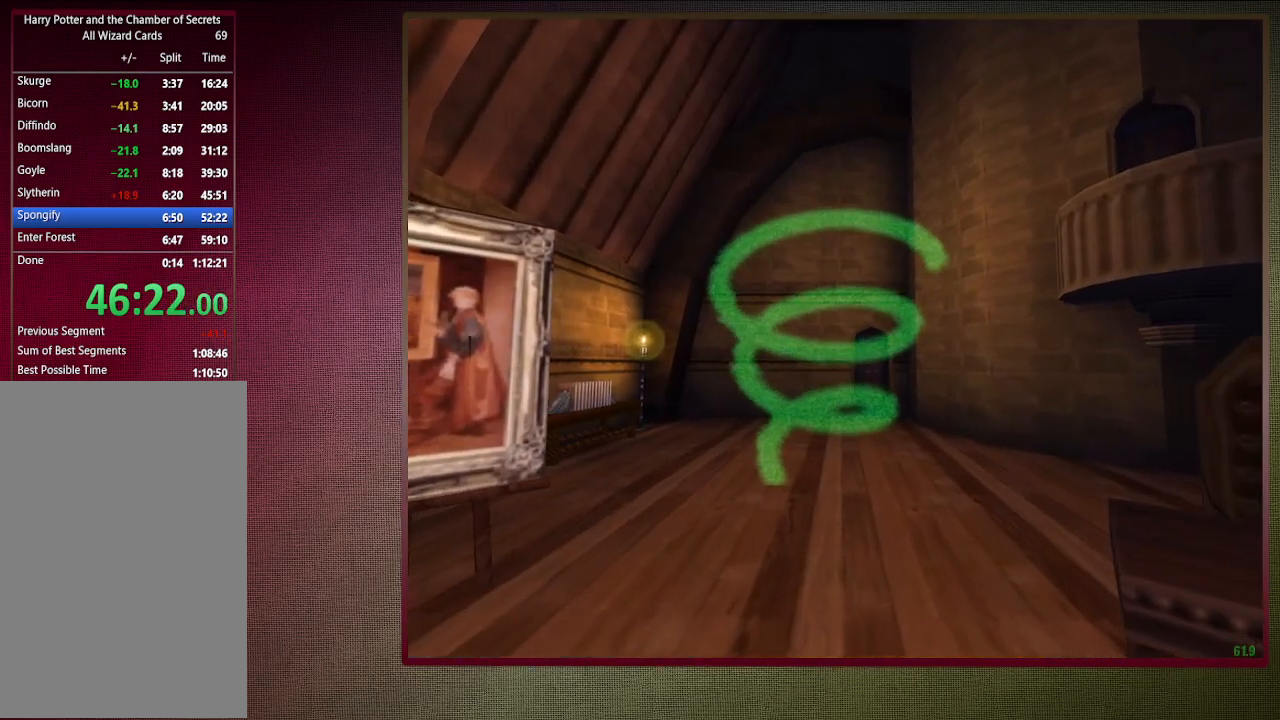
{"keys": ["space"], "mouse": [], "events": []}
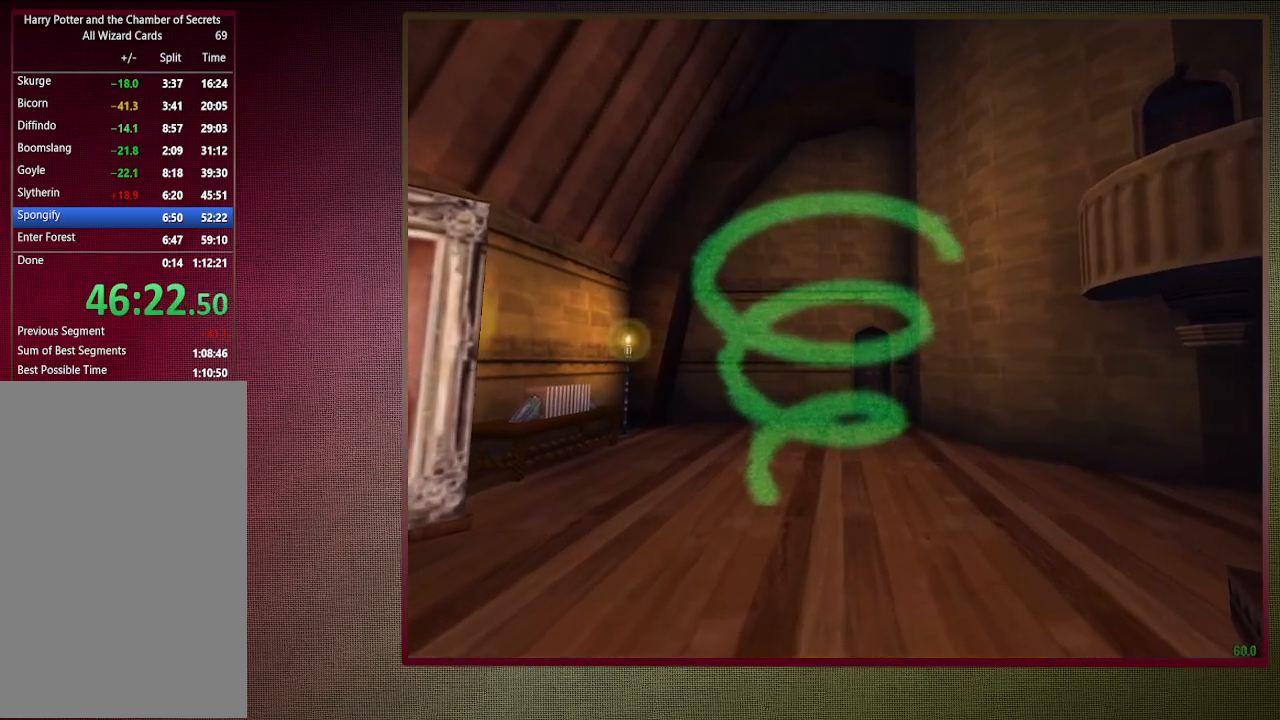
{"keys": ["space"], "mouse": [], "events": []}